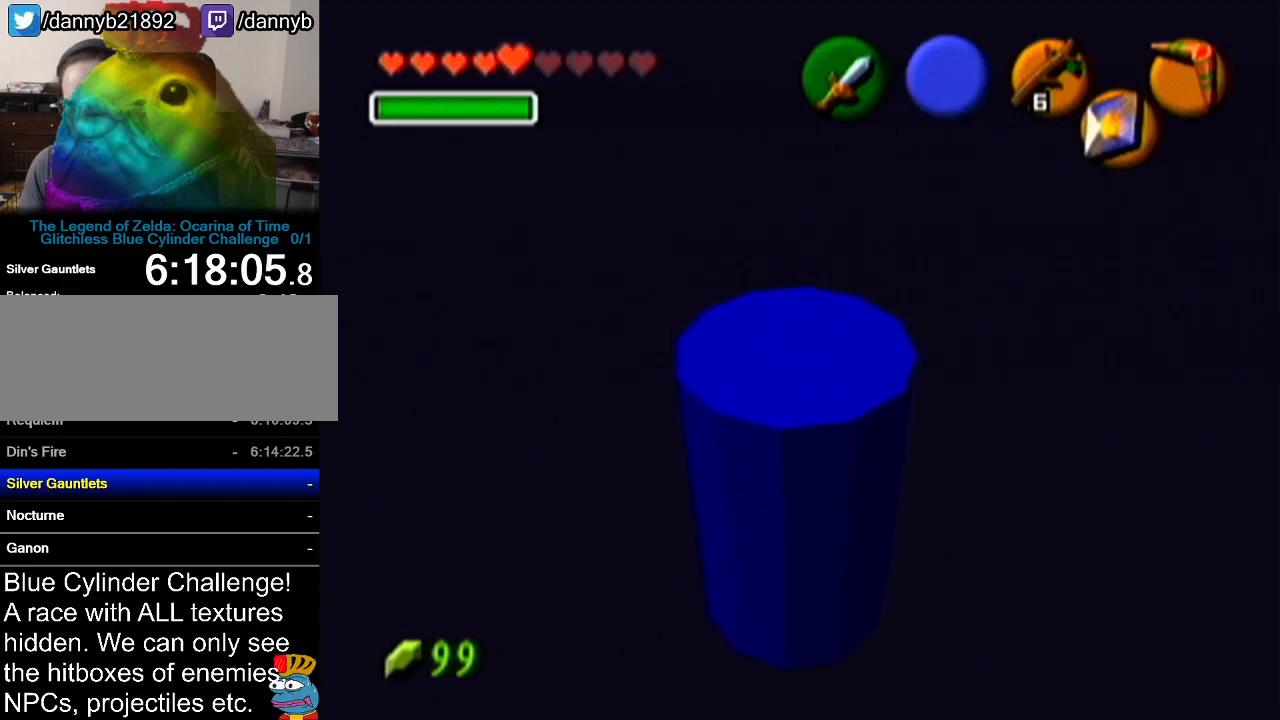
Gameplay with a controller (Nintendo layout); each line is a JSON object with the inputs held at the frame after it. "events" lists button and stick changes between this image and that frame as [ms after this image, input, new state], when the widget could be followed in between. Not read: L3 R3.
{"buttons": ["C_RIGHT"], "left_stick": "center", "events": []}
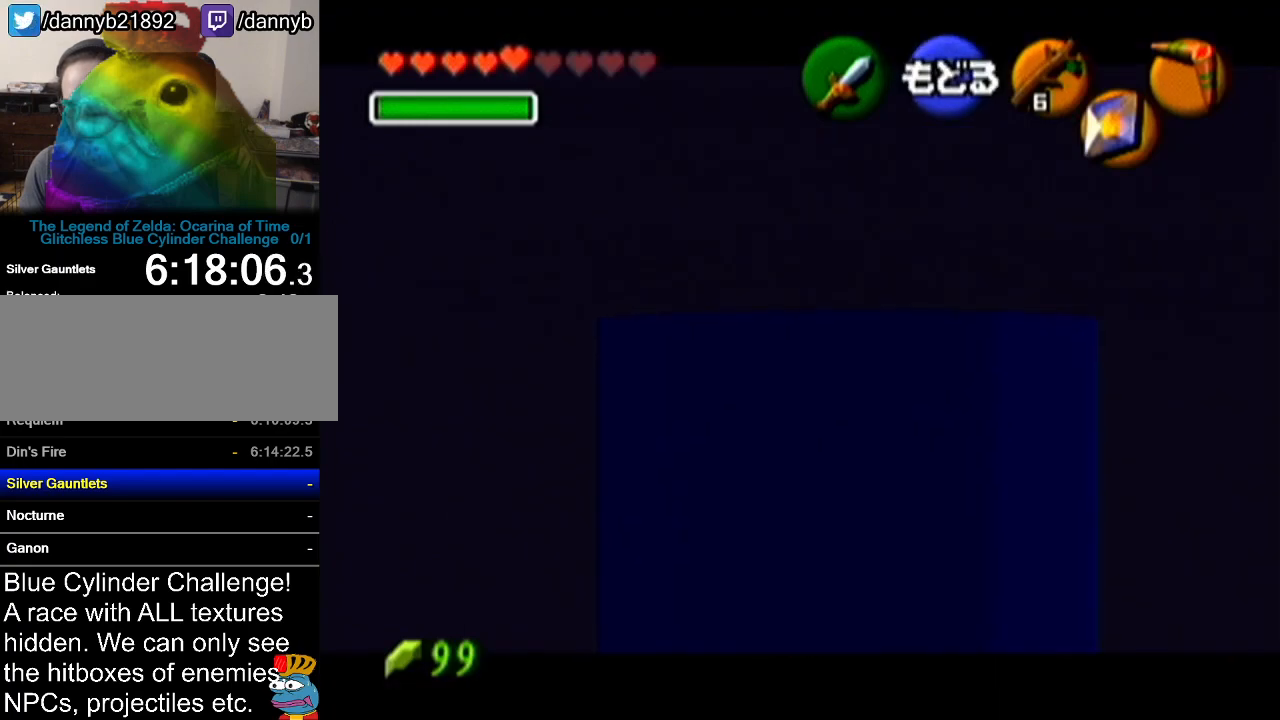
{"buttons": ["C_RIGHT"], "left_stick": "left", "events": [[351, "left_stick", "left"]]}
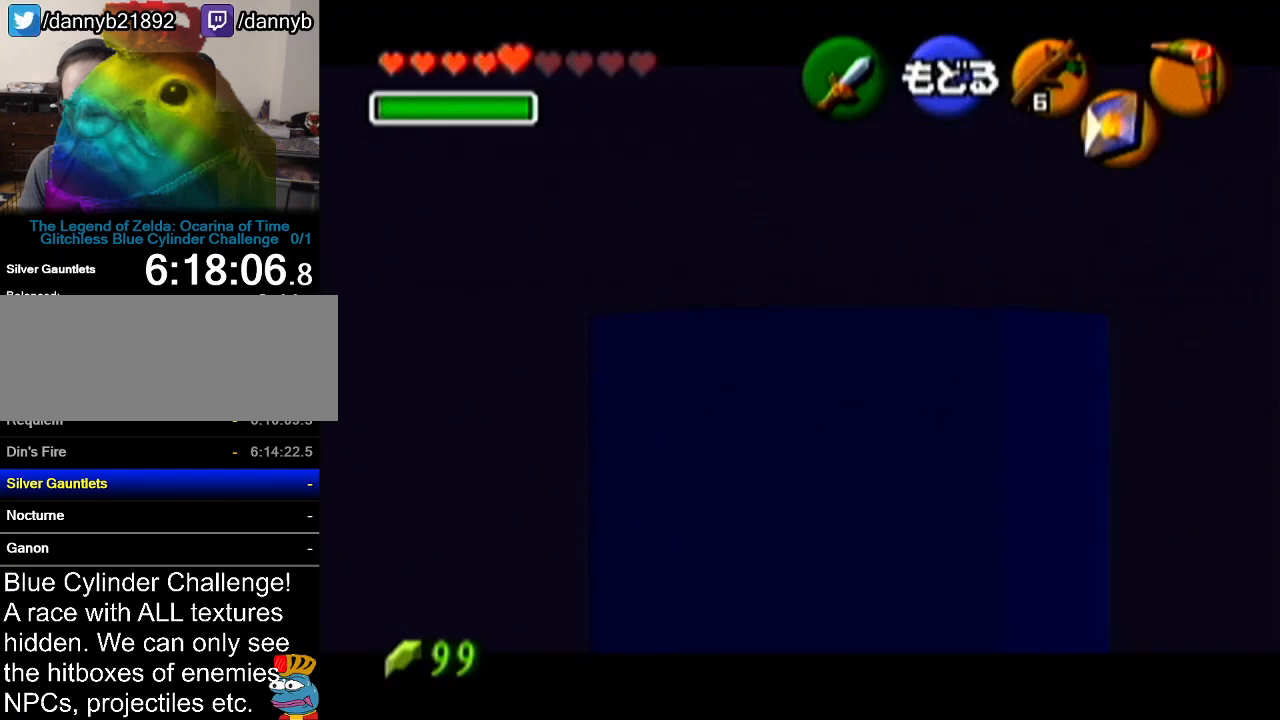
{"buttons": ["C_RIGHT"], "left_stick": "center", "events": [[317, "left_stick", "center"]]}
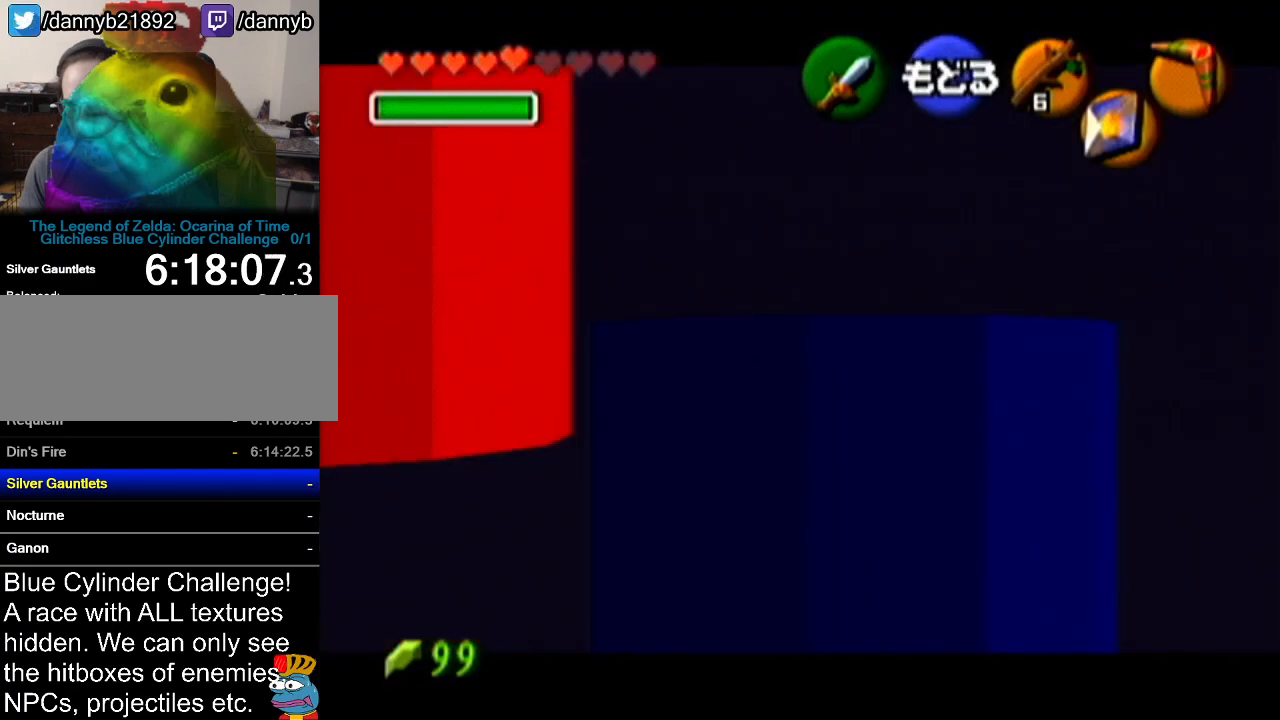
{"buttons": ["C_RIGHT"], "left_stick": "left", "events": [[67, "C_RIGHT", "up"], [100, "C_RIGHT", "down"], [234, "left_stick", "left"]]}
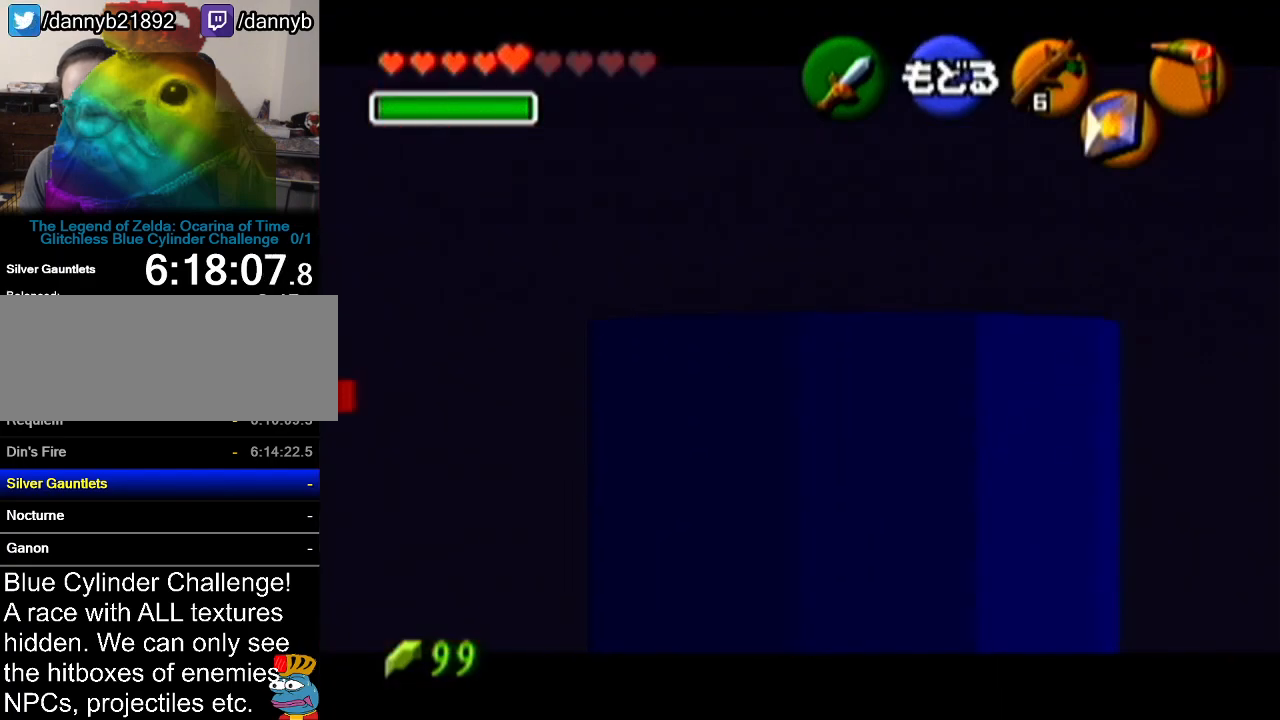
{"buttons": ["C_RIGHT"], "left_stick": "center", "events": [[483, "left_stick", "center"]]}
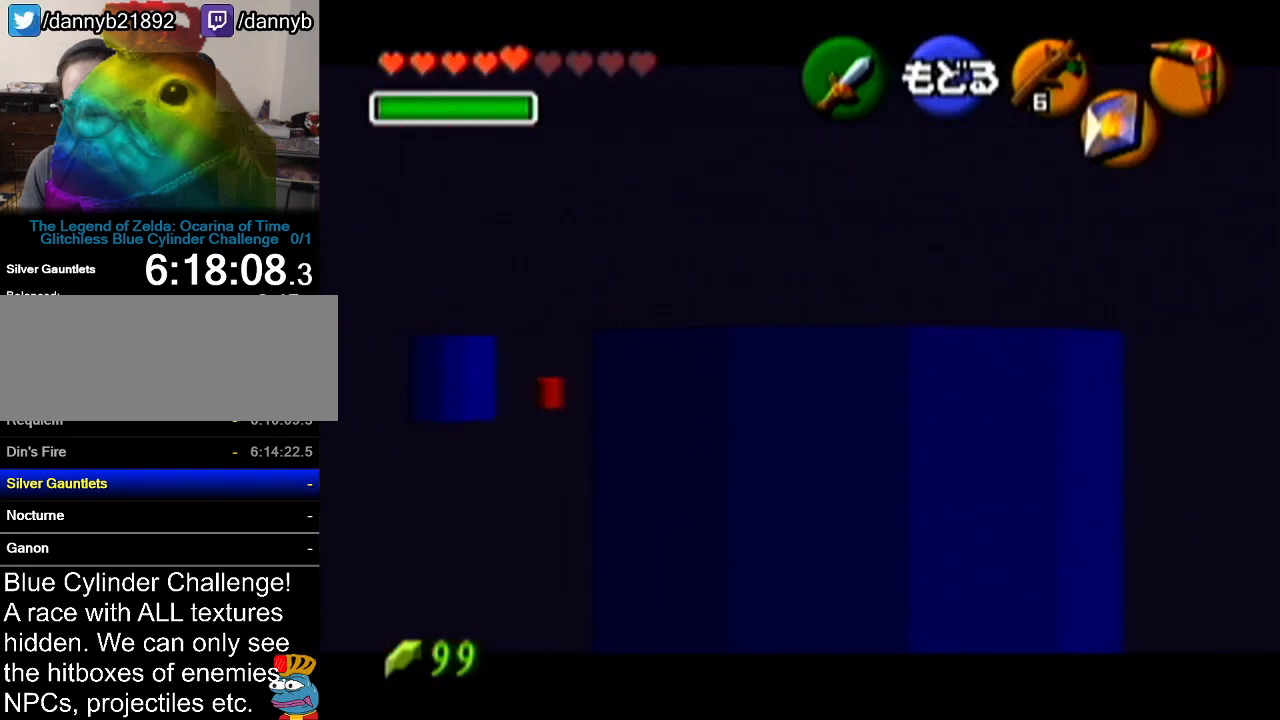
{"buttons": ["C_RIGHT"], "left_stick": "center", "events": [[234, "left_stick", "right"], [417, "left_stick", "center"]]}
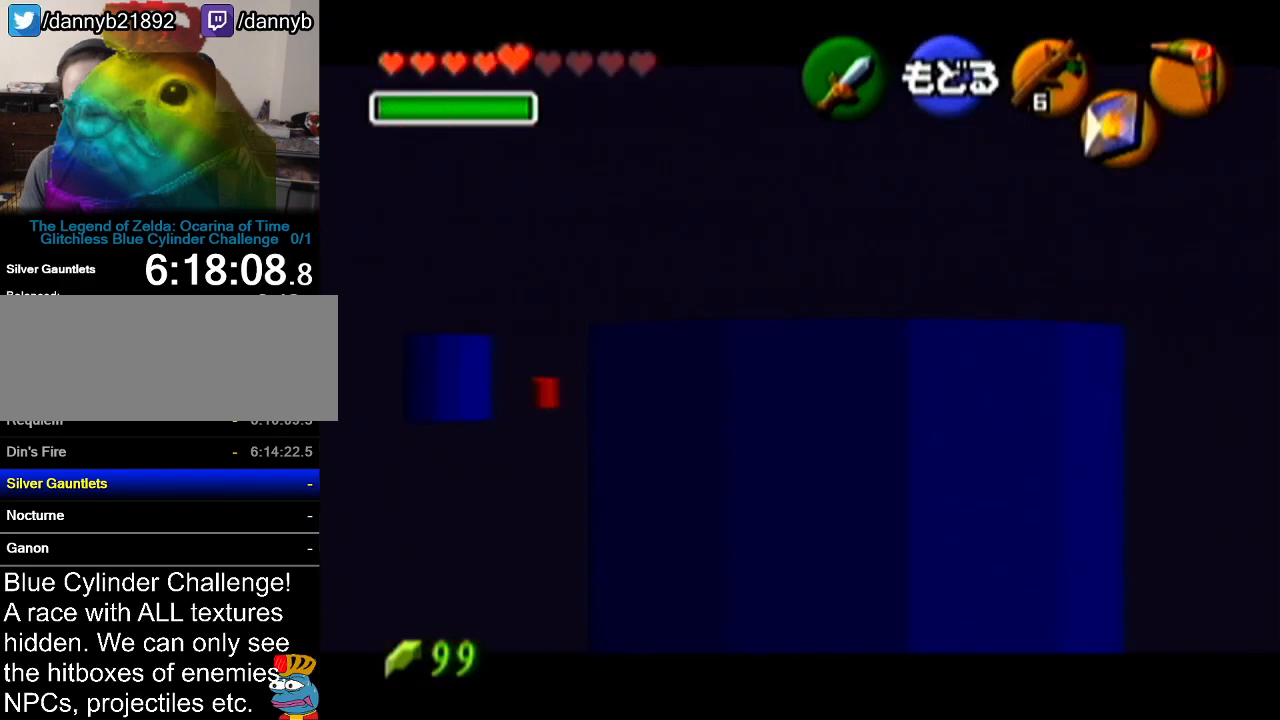
{"buttons": ["C_RIGHT"], "left_stick": "center", "events": []}
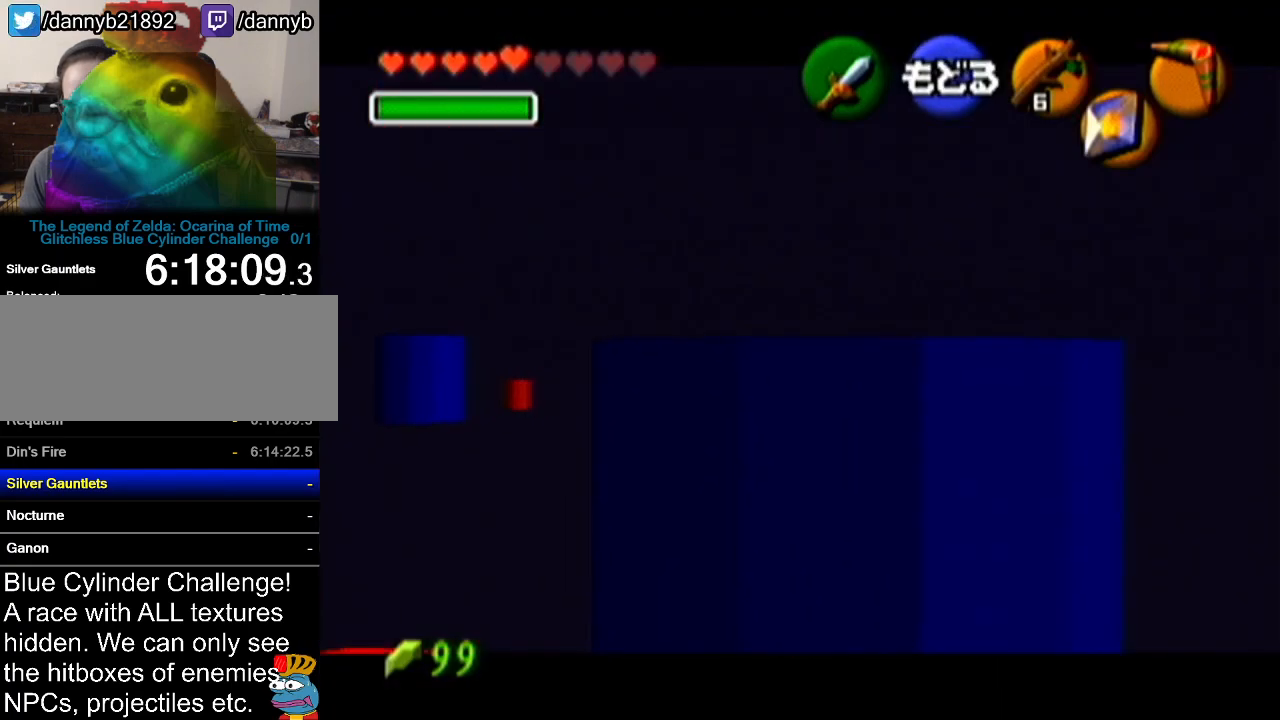
{"buttons": ["C_RIGHT"], "left_stick": "center", "events": []}
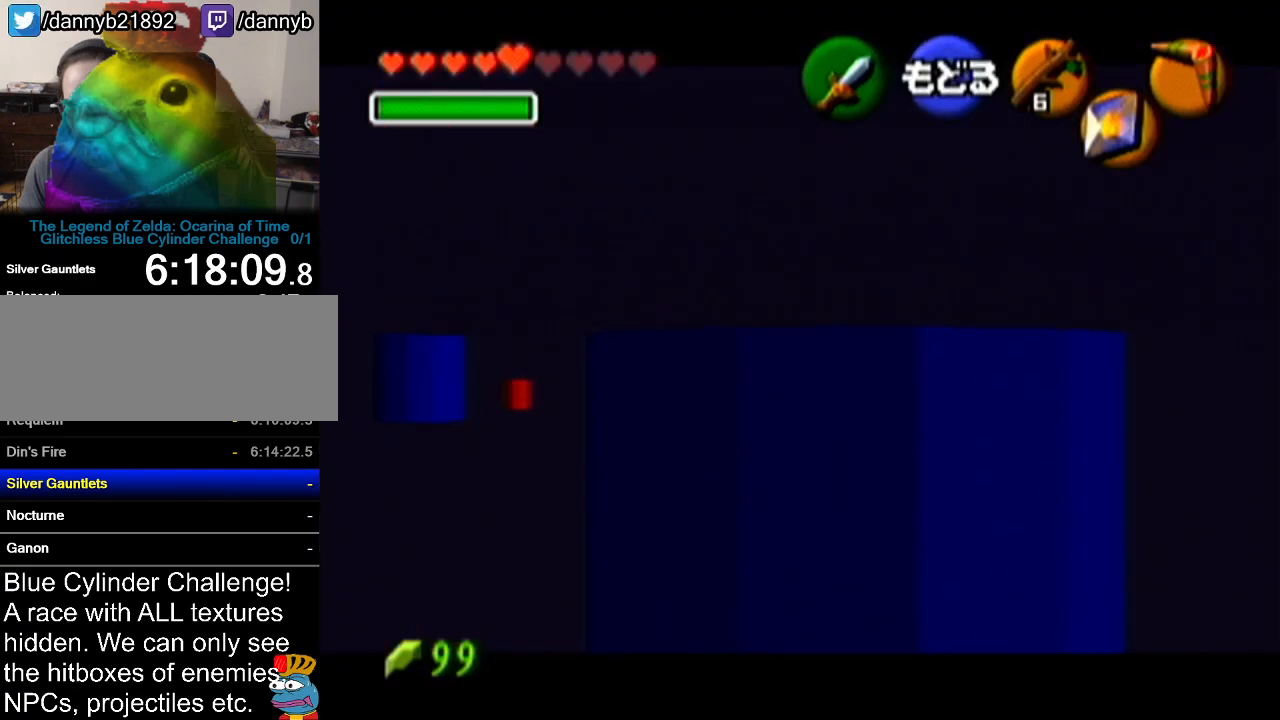
{"buttons": [], "left_stick": "down", "events": [[167, "C_RIGHT", "up"], [467, "left_stick", "down"]]}
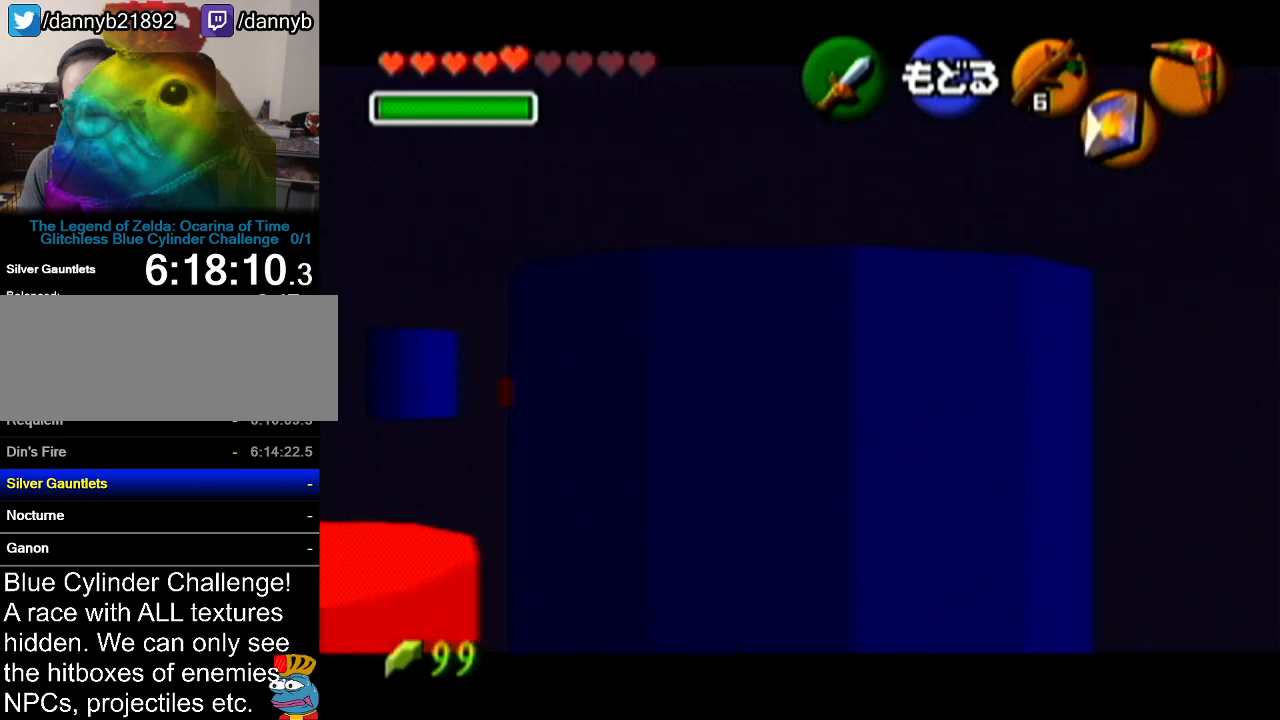
{"buttons": [], "left_stick": "down-left", "events": [[401, "left_stick", "down-left"]]}
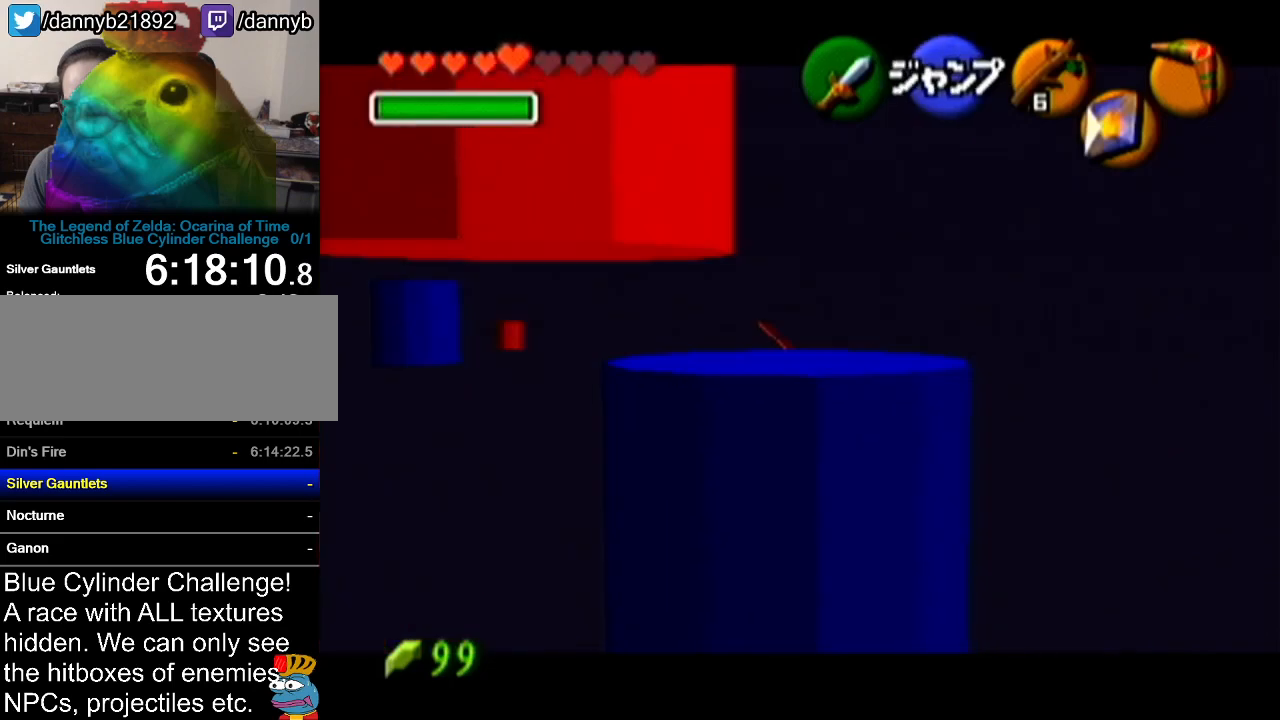
{"buttons": [], "left_stick": "center", "events": [[267, "left_stick", "center"]]}
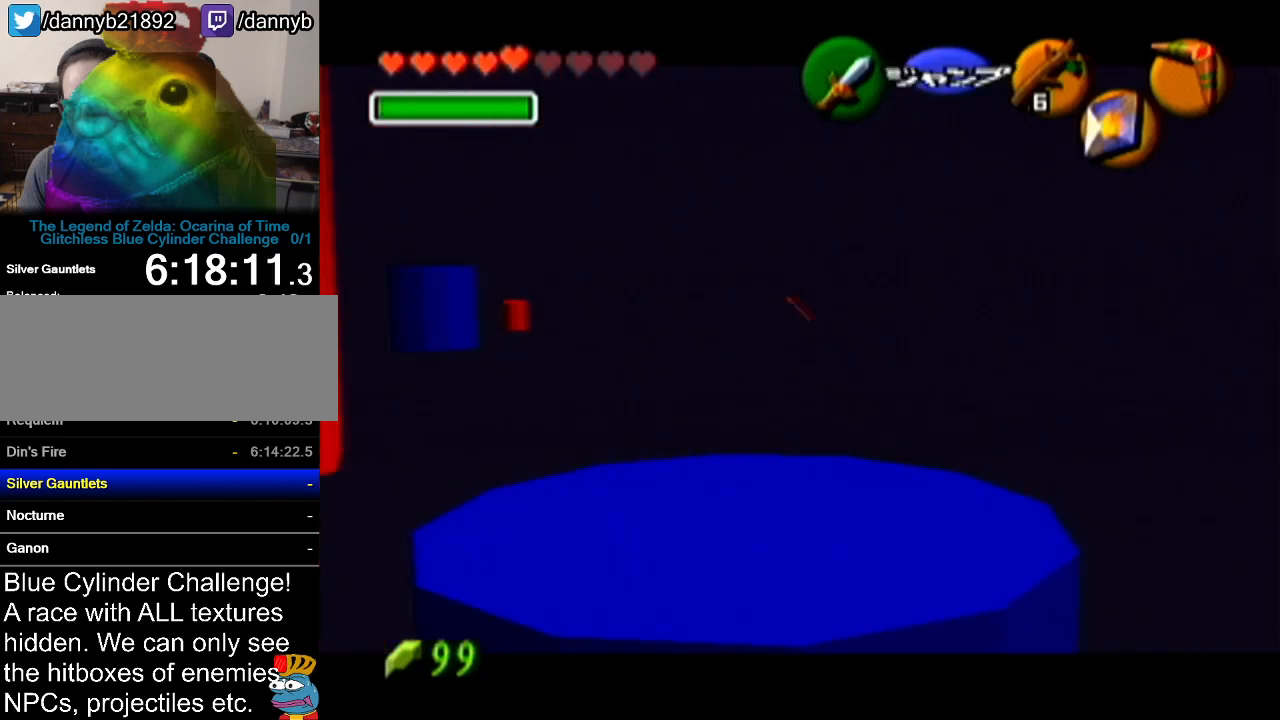
{"buttons": [], "left_stick": "center", "events": []}
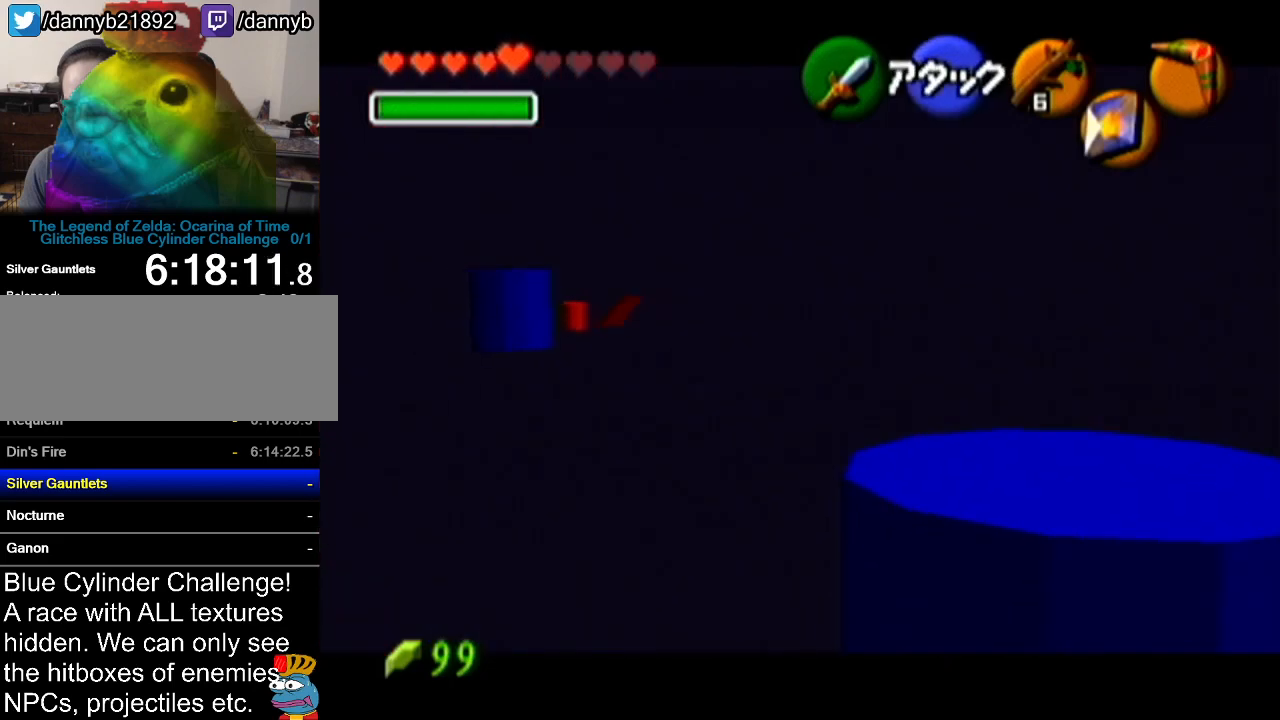
{"buttons": [], "left_stick": "center", "events": []}
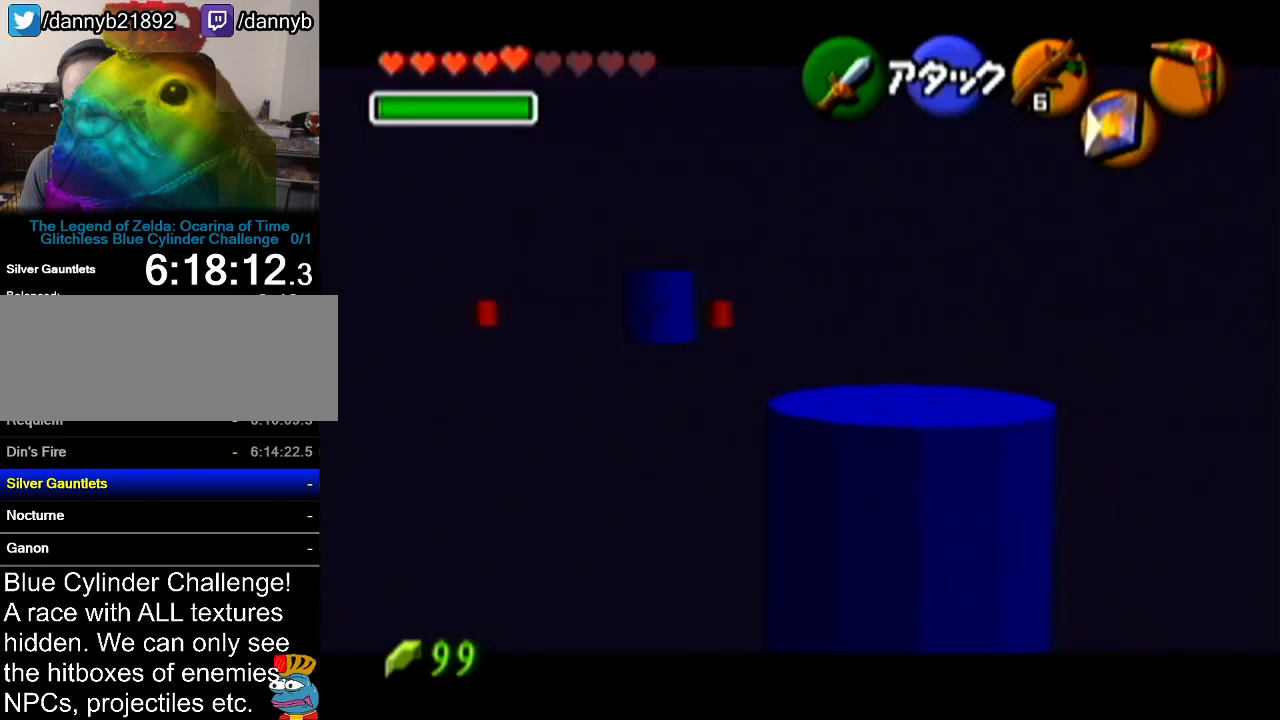
{"buttons": [], "left_stick": "center", "events": []}
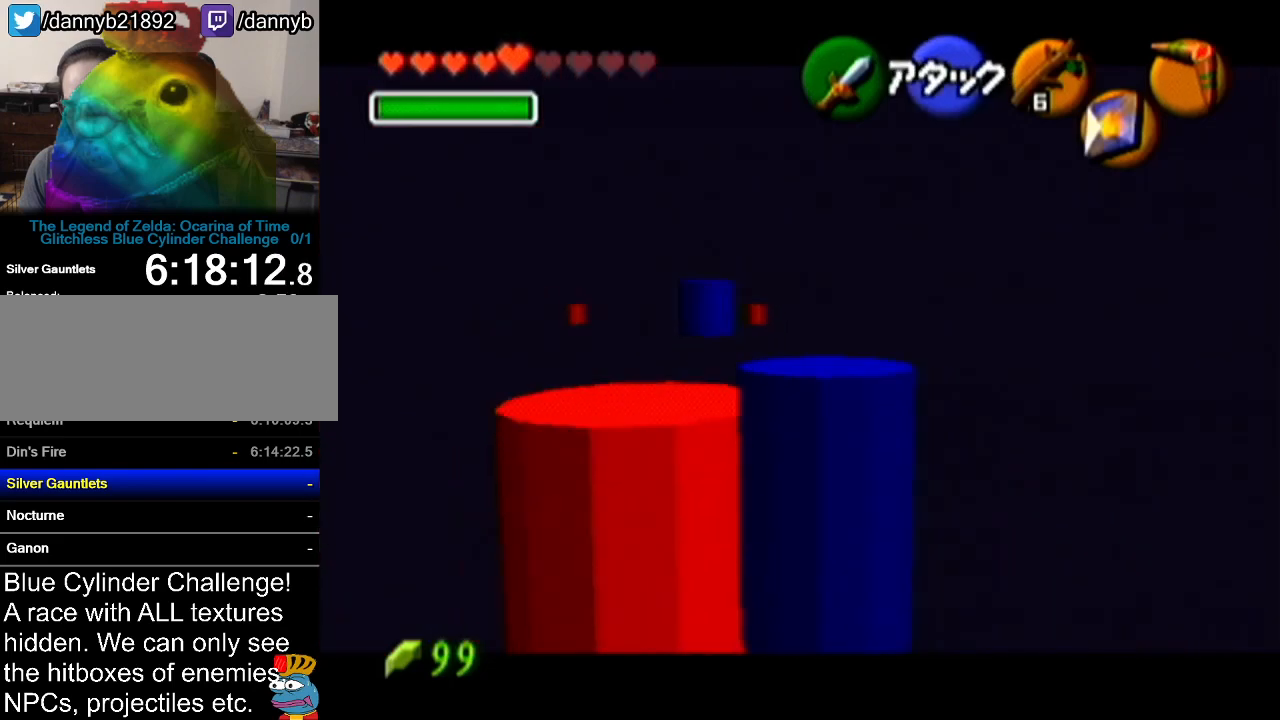
{"buttons": ["C_RIGHT"], "left_stick": "center", "events": [[267, "left_stick", "up"], [434, "left_stick", "center"], [467, "C_RIGHT", "down"]]}
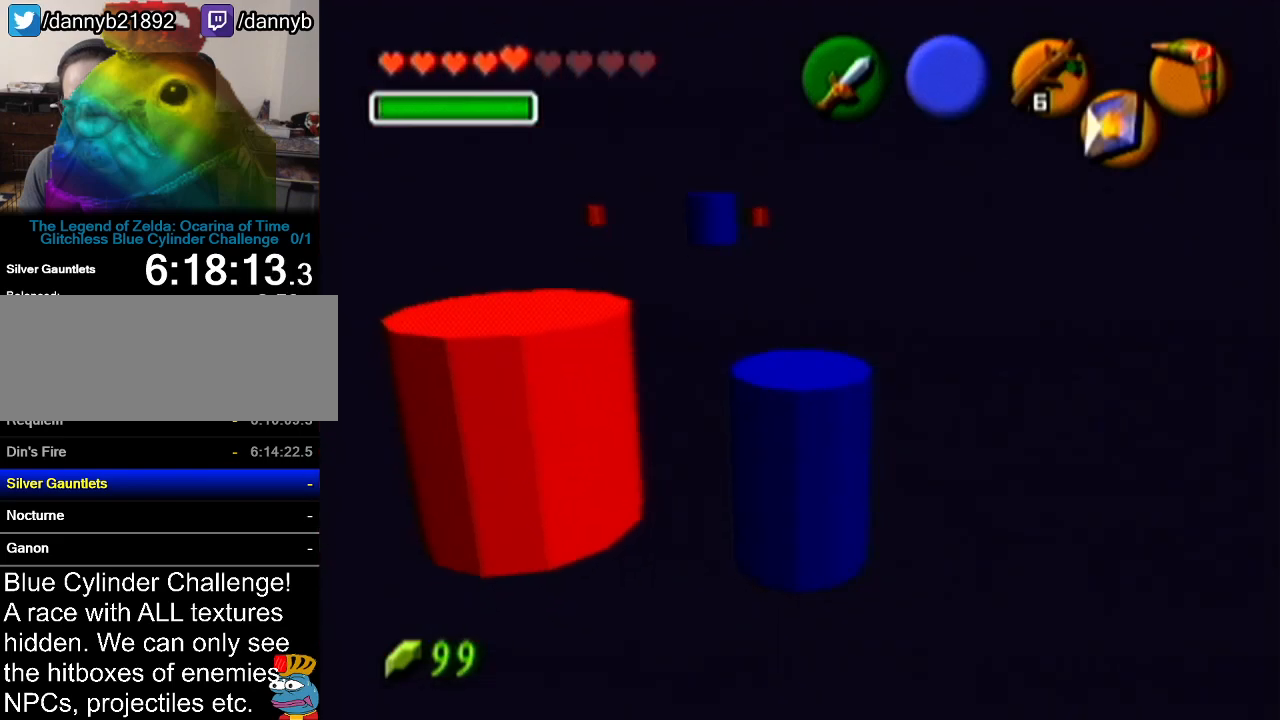
{"buttons": ["C_RIGHT"], "left_stick": "center", "events": []}
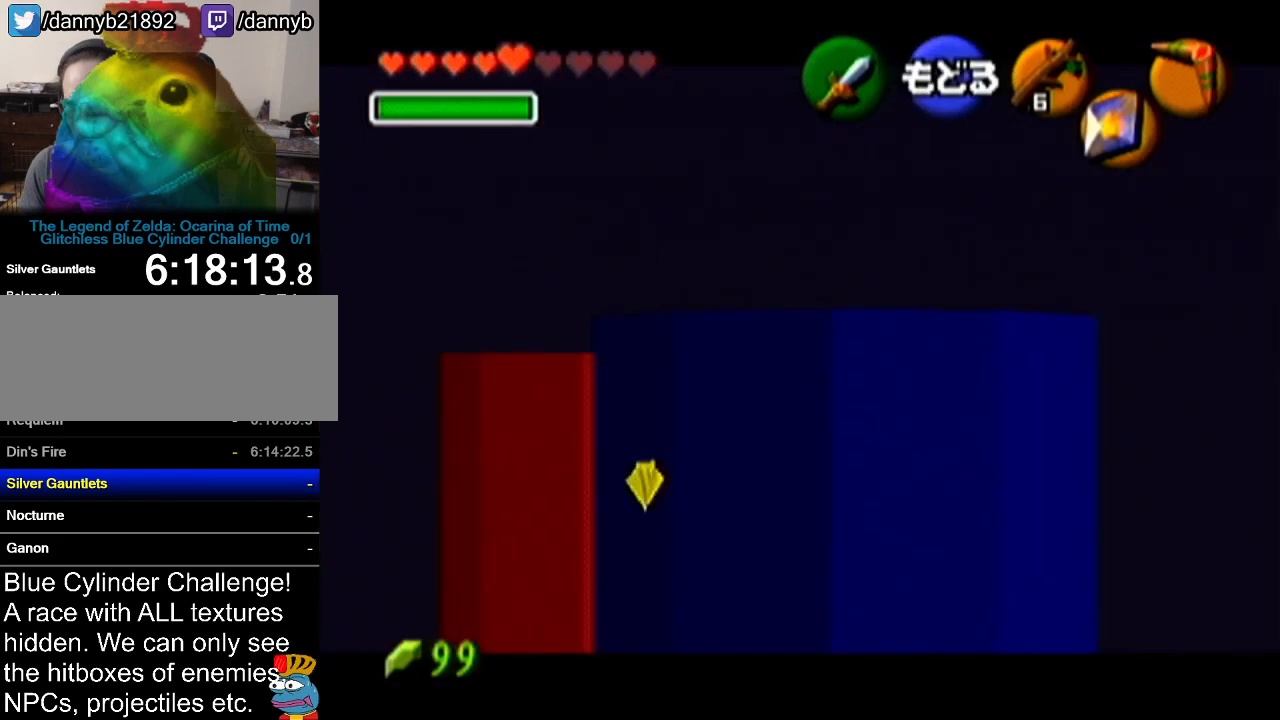
{"buttons": ["C_RIGHT"], "left_stick": "center", "events": [[50, "left_stick", "right"], [234, "left_stick", "center"]]}
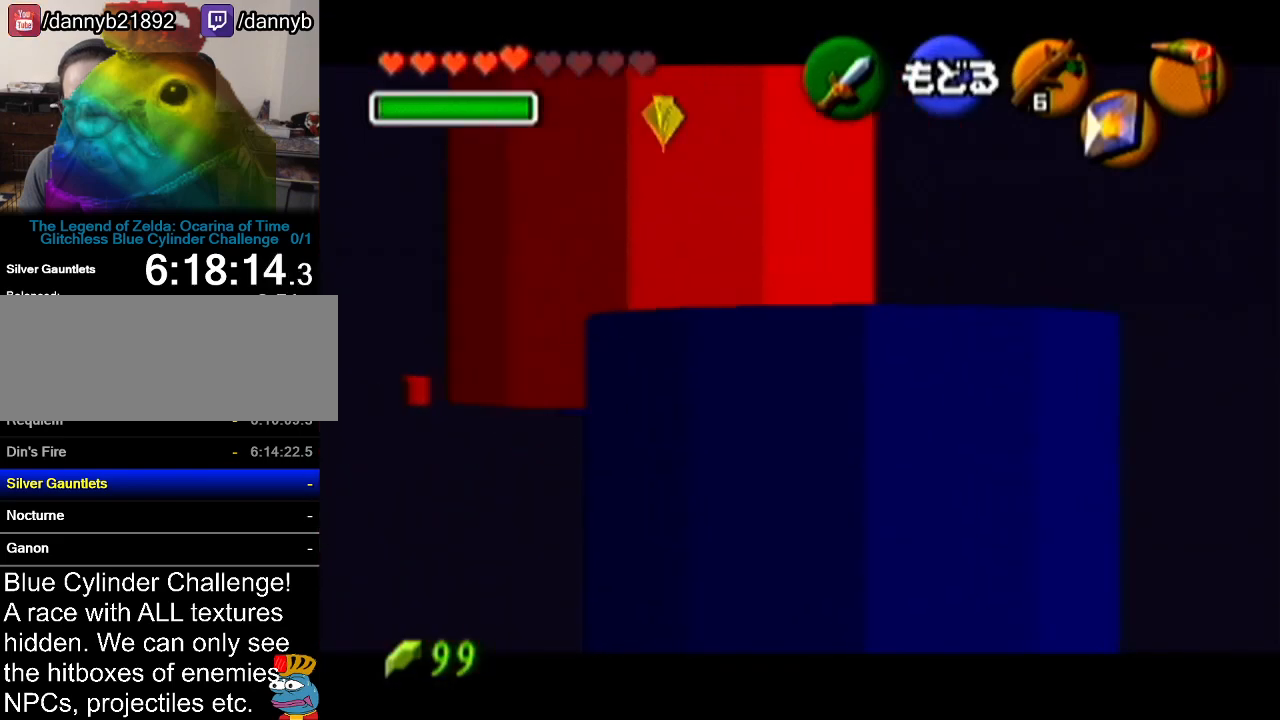
{"buttons": [], "left_stick": "center", "events": [[17, "C_RIGHT", "up"]]}
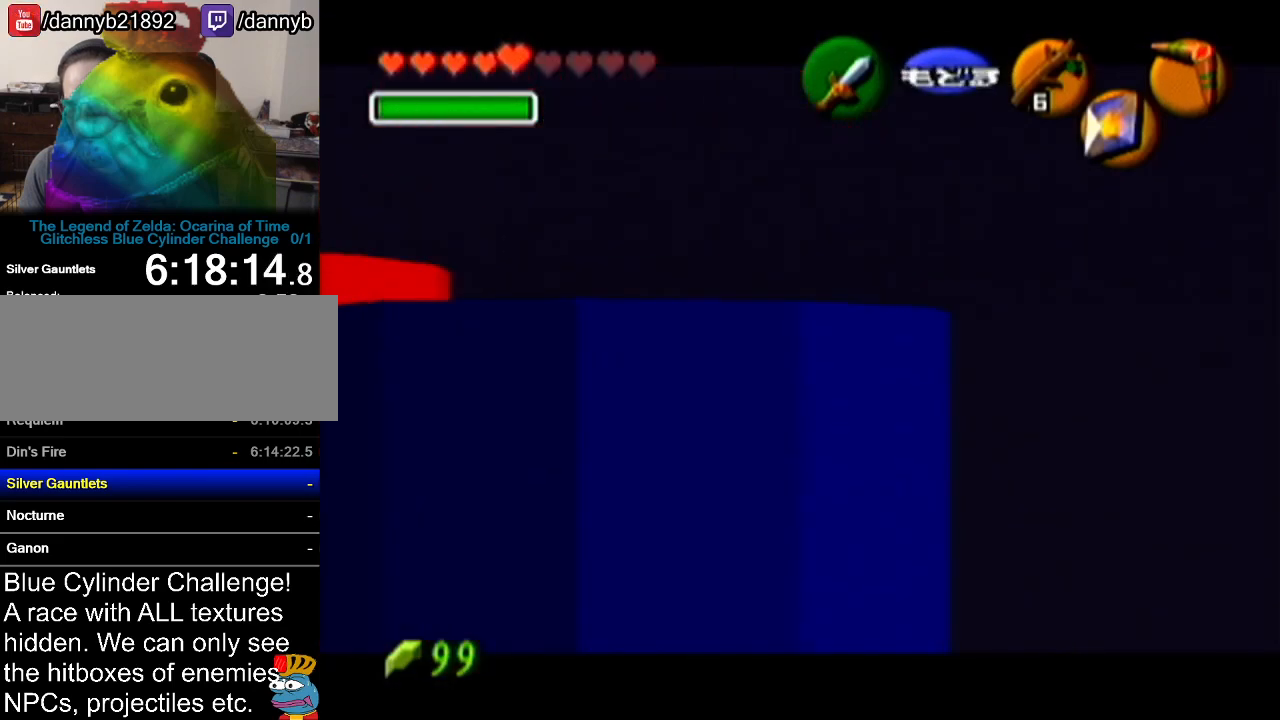
{"buttons": [], "left_stick": "center", "events": [[83, "left_stick", "down-left"], [417, "left_stick", "center"]]}
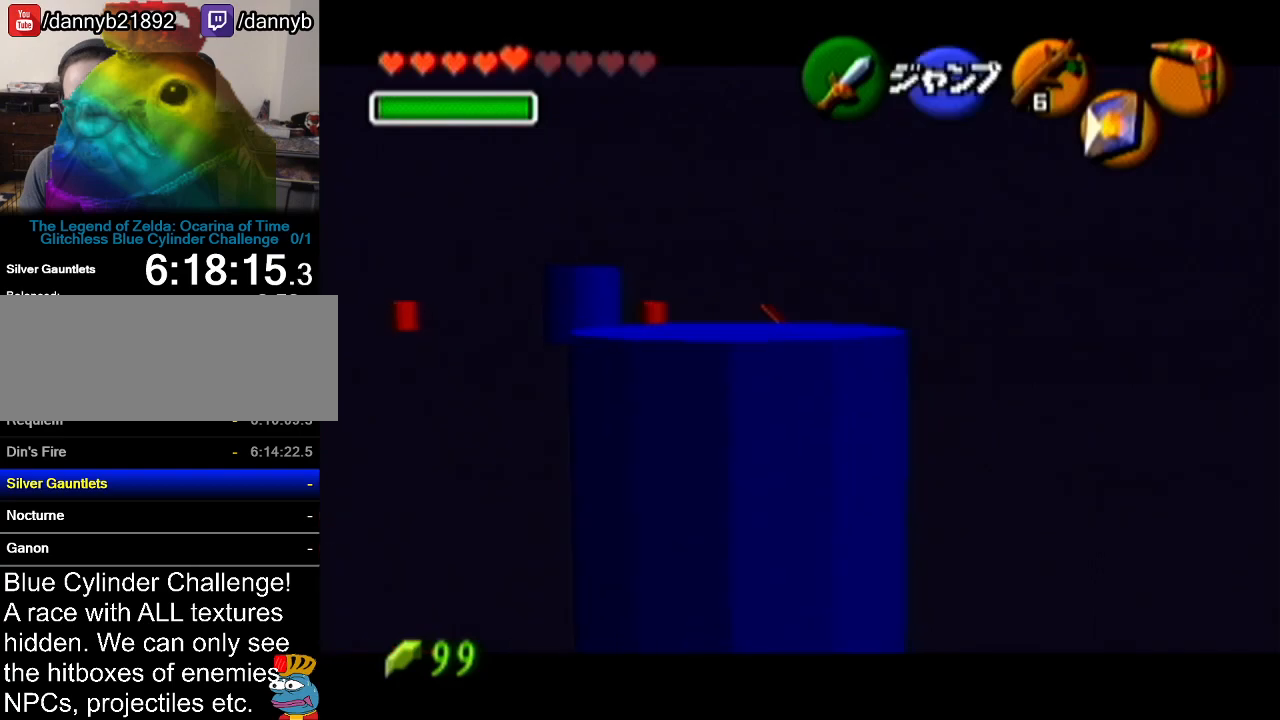
{"buttons": [], "left_stick": "center", "events": []}
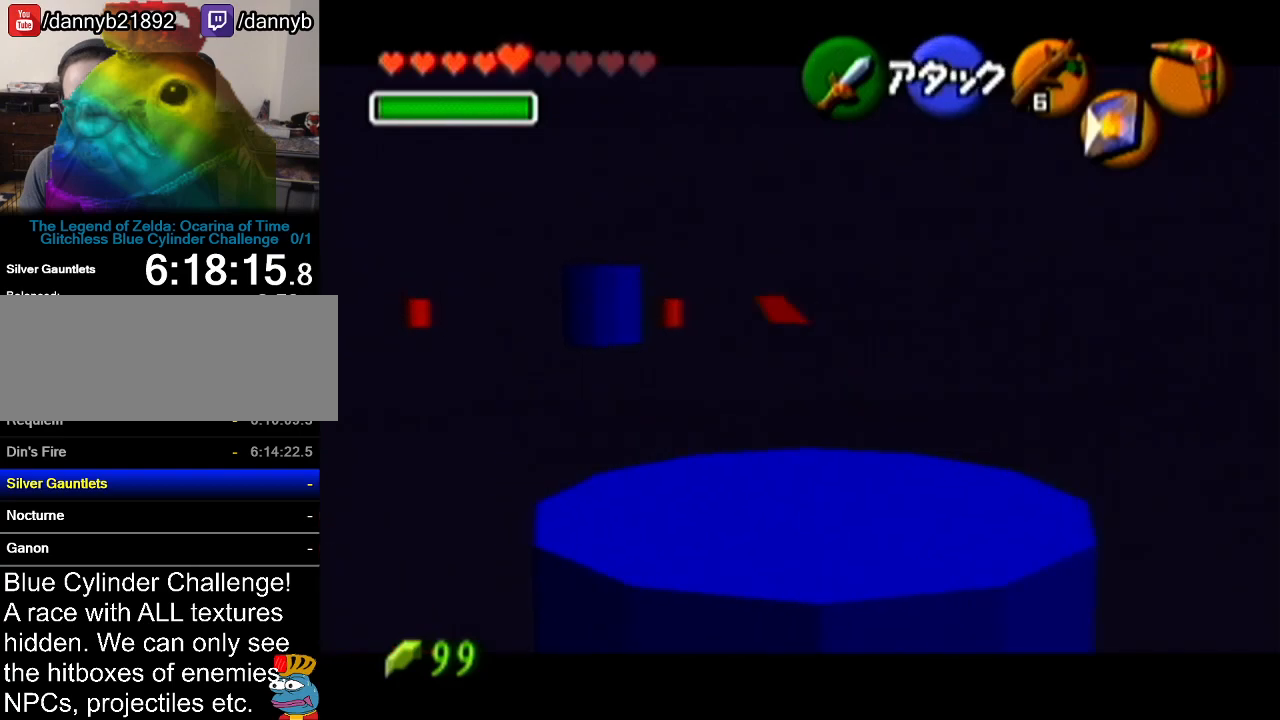
{"buttons": [], "left_stick": "center", "events": []}
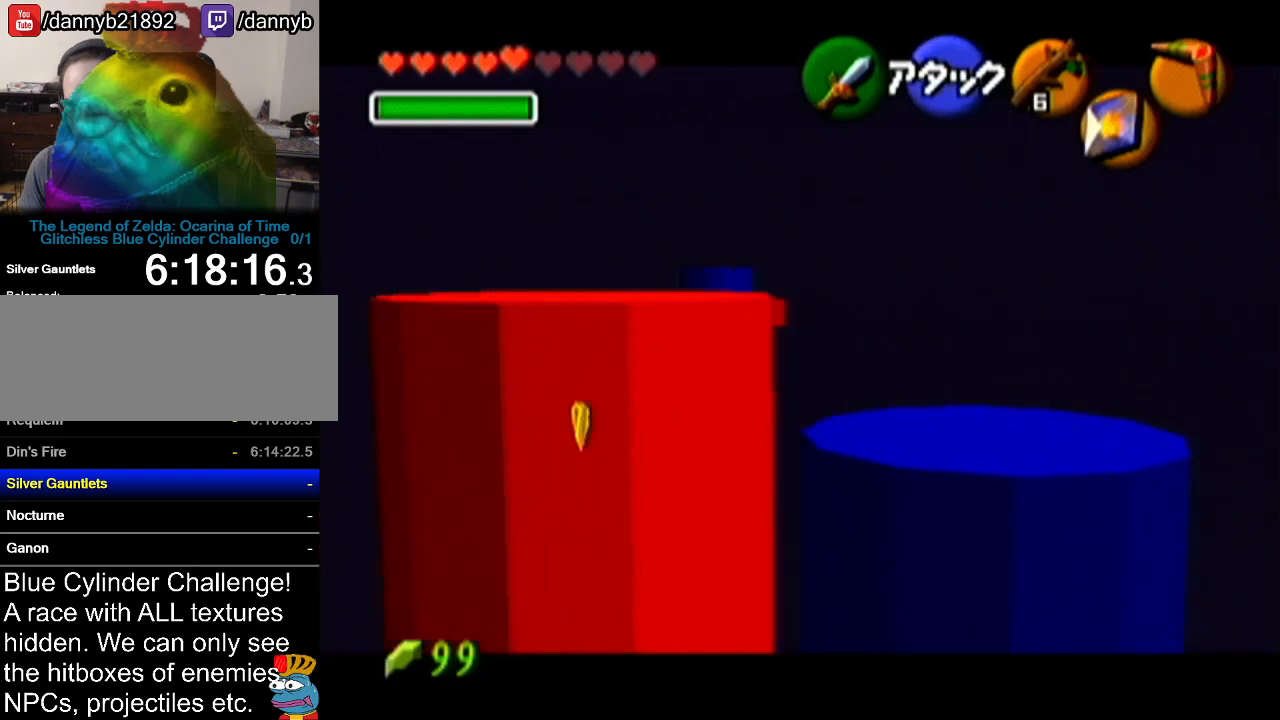
{"buttons": [], "left_stick": "center", "events": []}
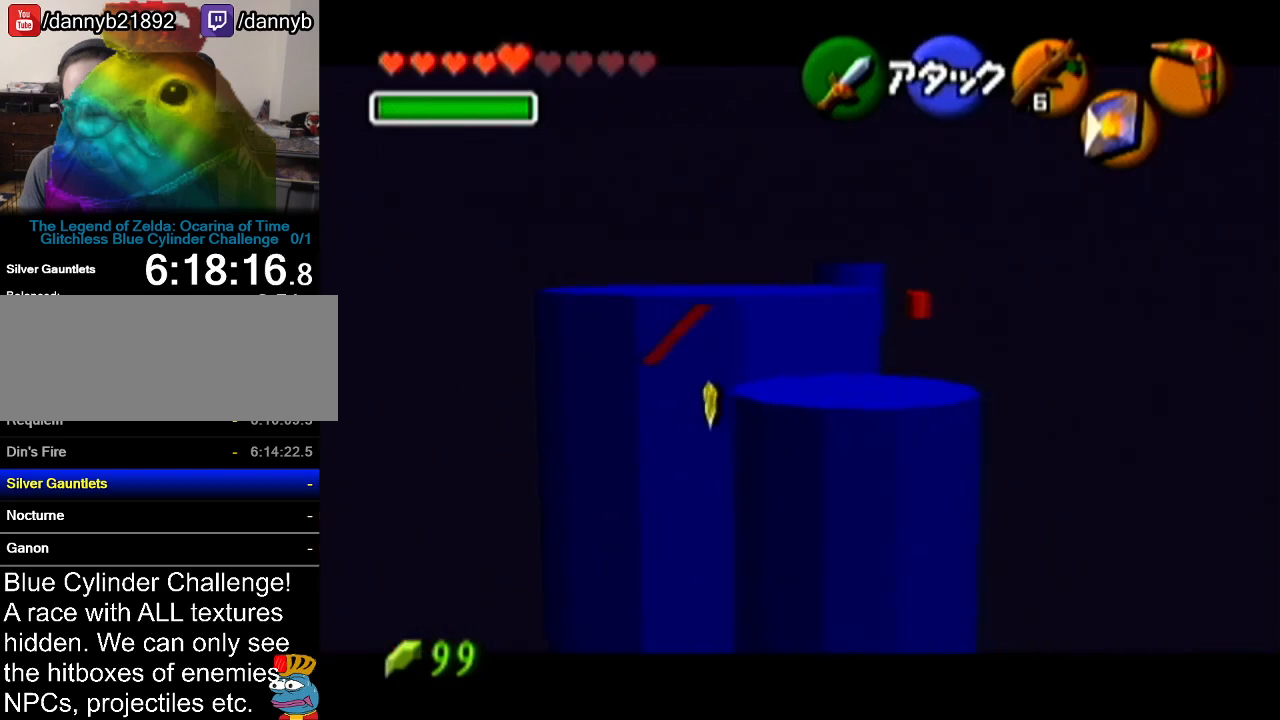
{"buttons": [], "left_stick": "center", "events": []}
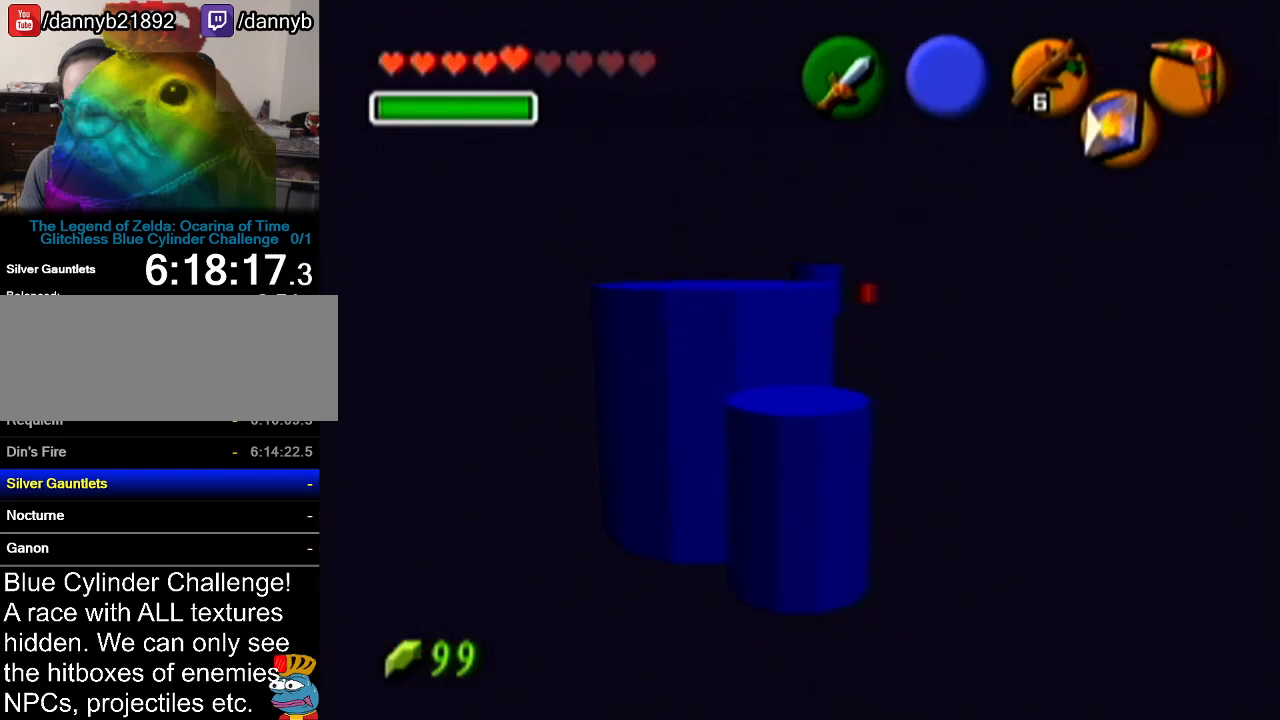
{"buttons": [], "left_stick": "center", "events": [[167, "left_stick", "up-right"], [368, "left_stick", "center"]]}
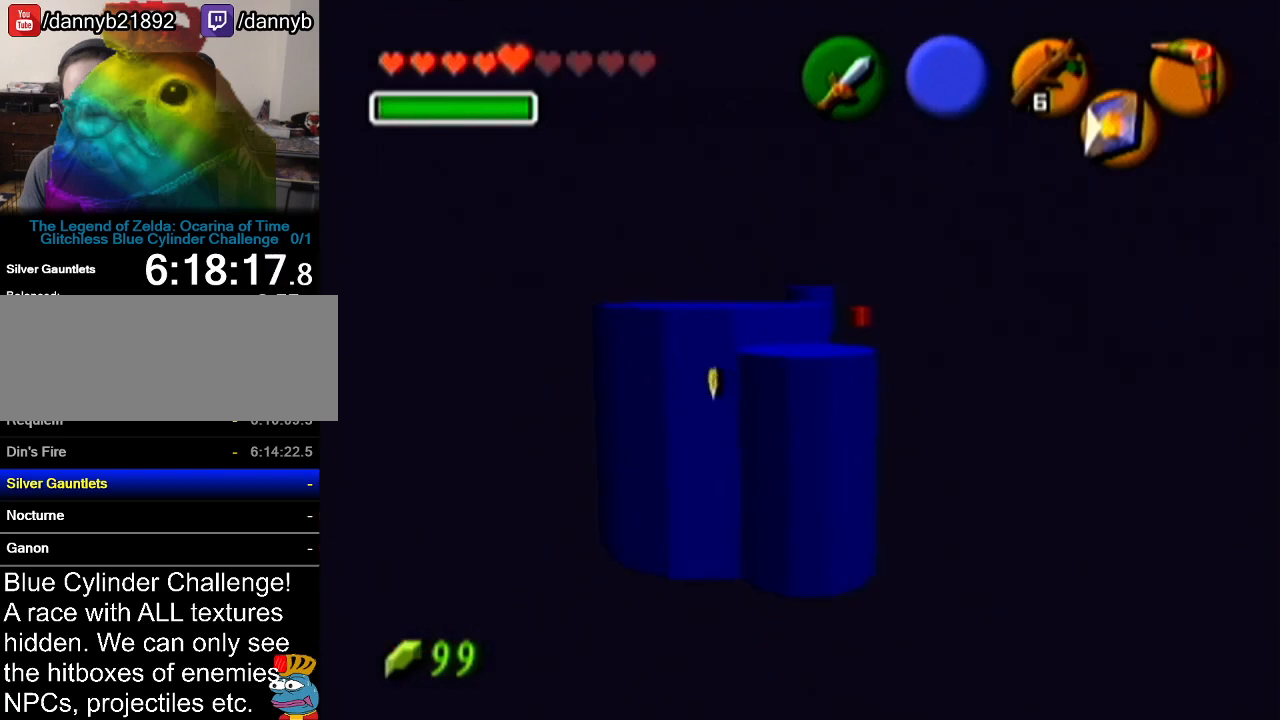
{"buttons": [], "left_stick": "center", "events": [[267, "left_stick", "up-right"], [450, "left_stick", "center"]]}
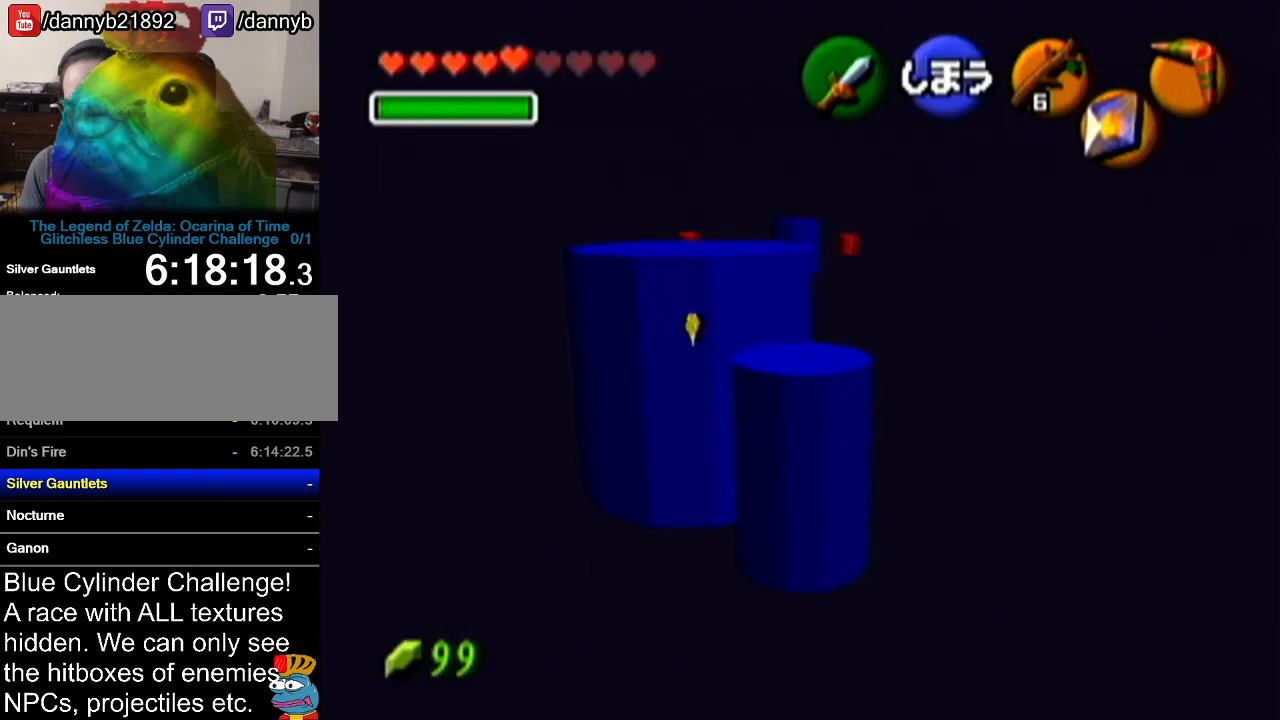
{"buttons": ["C_RIGHT"], "left_stick": "center", "events": [[17, "C_RIGHT", "down"]]}
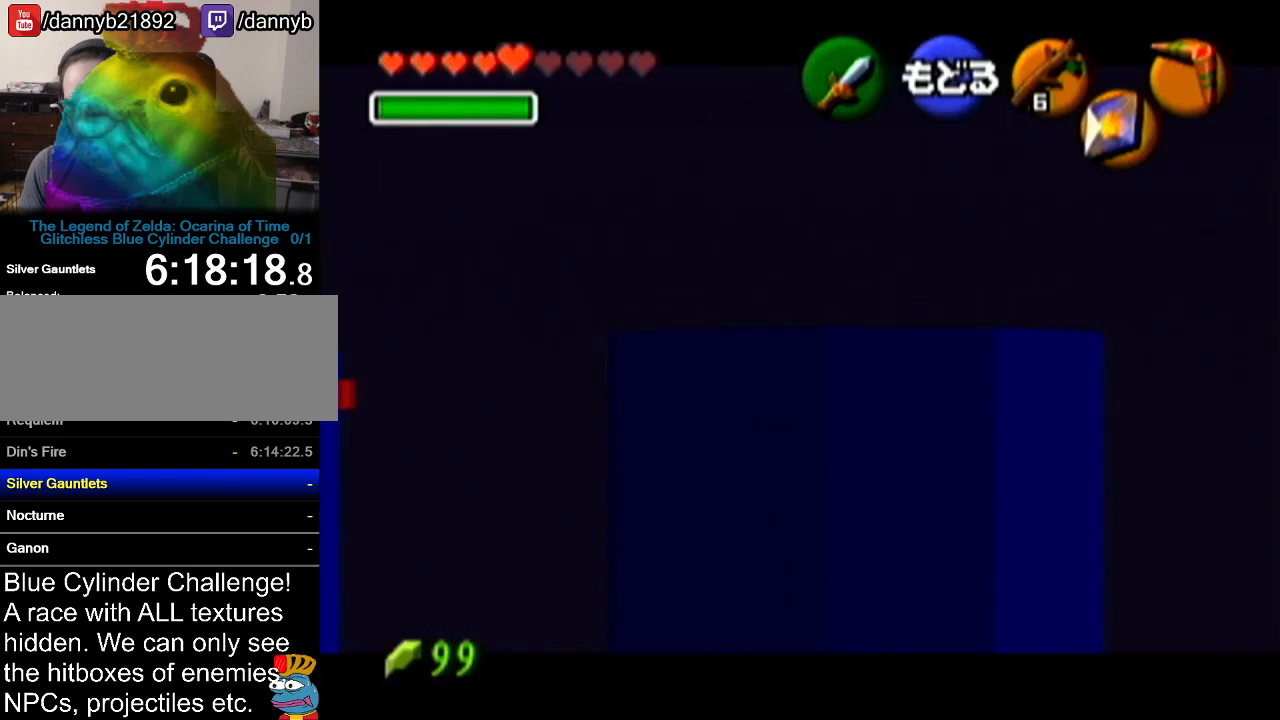
{"buttons": ["C_RIGHT"], "left_stick": "left", "events": [[83, "left_stick", "left"]]}
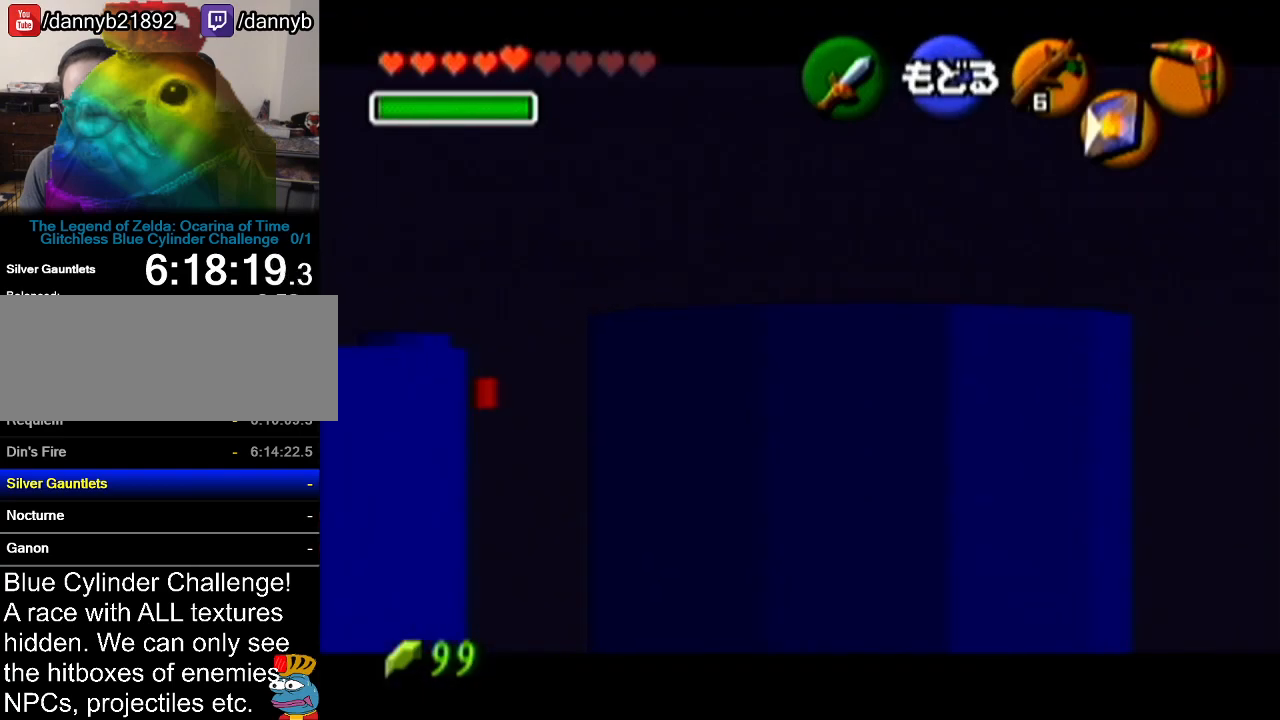
{"buttons": ["C_RIGHT"], "left_stick": "center", "events": [[84, "left_stick", "center"]]}
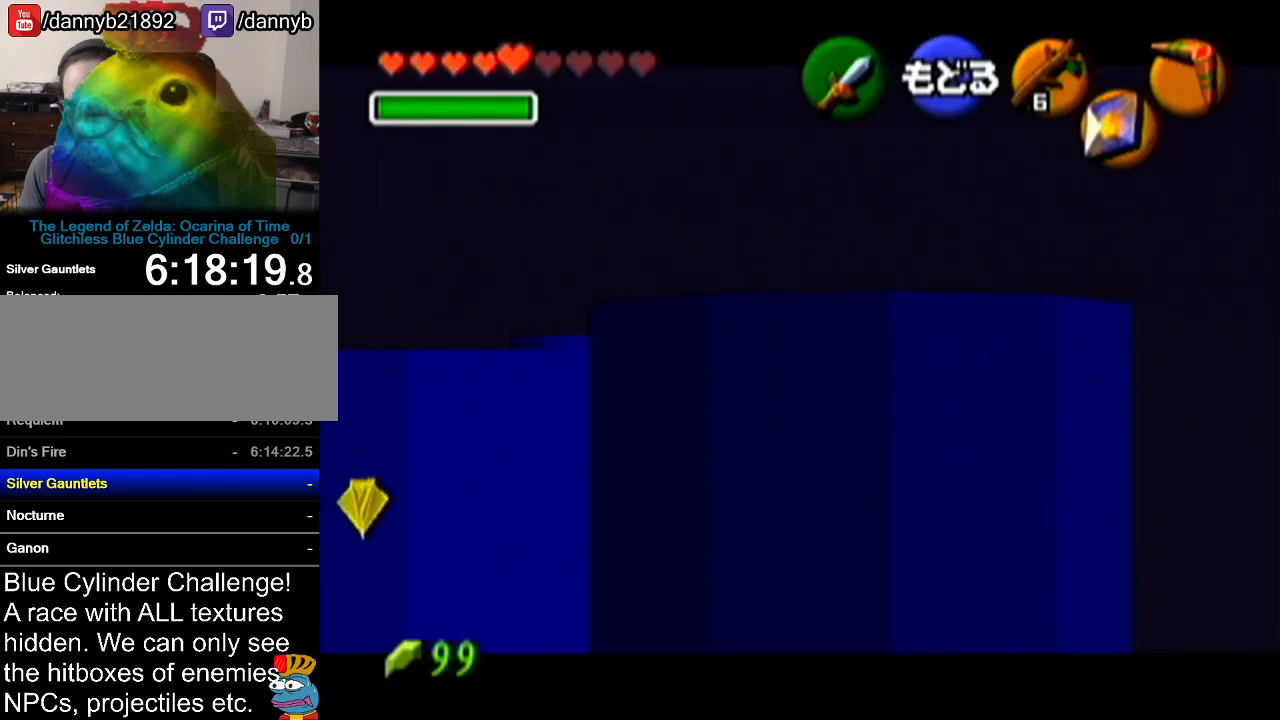
{"buttons": [], "left_stick": "center", "events": [[167, "C_RIGHT", "up"]]}
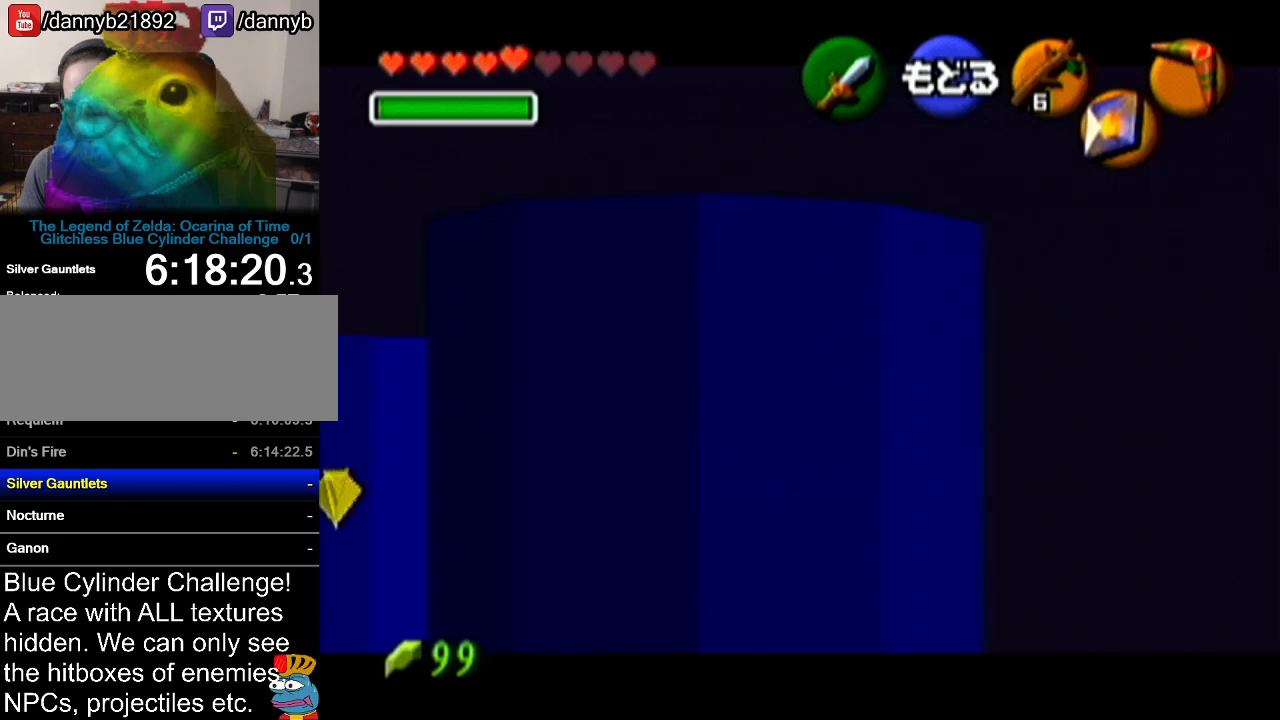
{"buttons": [], "left_stick": "center", "events": [[17, "left_stick", "down-left"], [484, "left_stick", "center"]]}